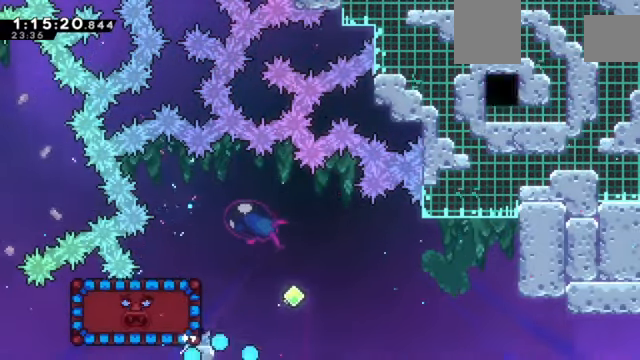
Gameplay with keyboard; each line is a JSON object with the keys held at the frame after it. "events" lists presses ("down") and releases ("up") of "a", "d", "down", "e", "left", "q", "right", "s", "up", "w" and "z" between this image and that frame as [ms after this image, input, new state], when the widget could be followed in between. No other keys are recorded. Mouse input is not recorded. Not read: c x.
{"keys": [], "events": [[167, "z", "up"]]}
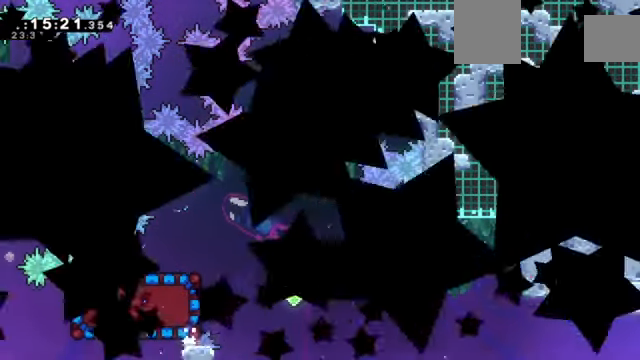
{"keys": ["right", "z"], "events": [[133, "z", "down"], [267, "right", "down"]]}
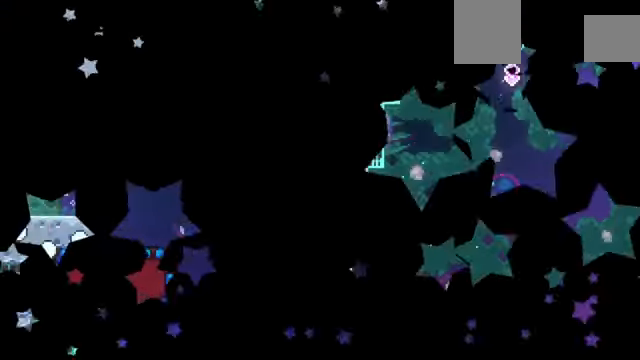
{"keys": ["right", "z"], "events": []}
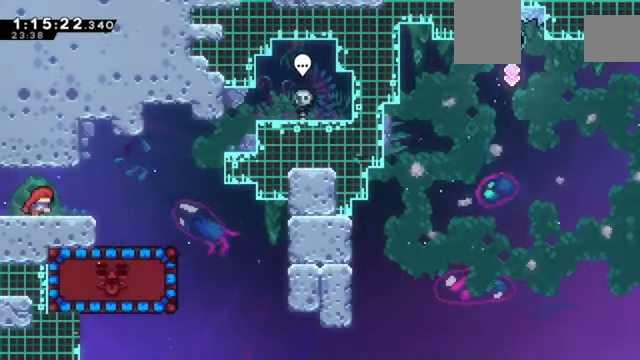
{"keys": ["right", "z"], "events": []}
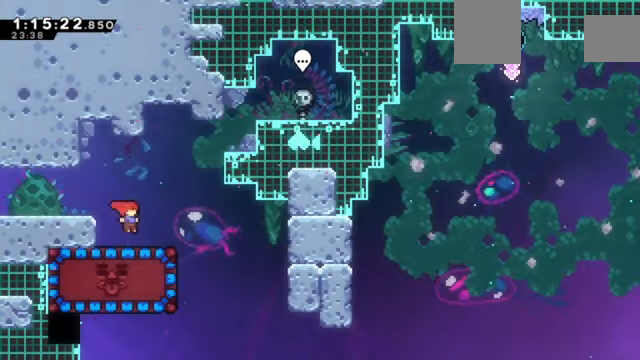
{"keys": ["left"], "events": [[167, "z", "up"], [368, "right", "up"], [468, "left", "down"]]}
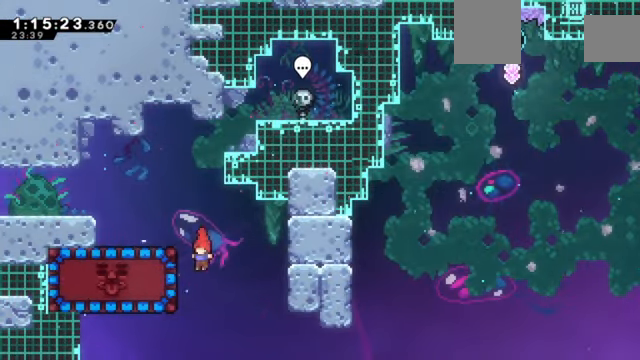
{"keys": ["left"], "events": []}
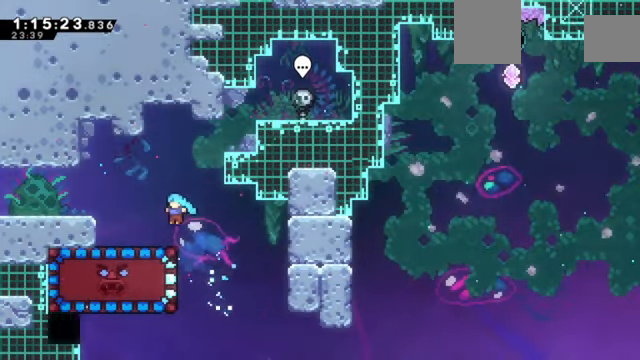
{"keys": ["down"], "events": [[67, "left", "up"], [101, "down", "down"]]}
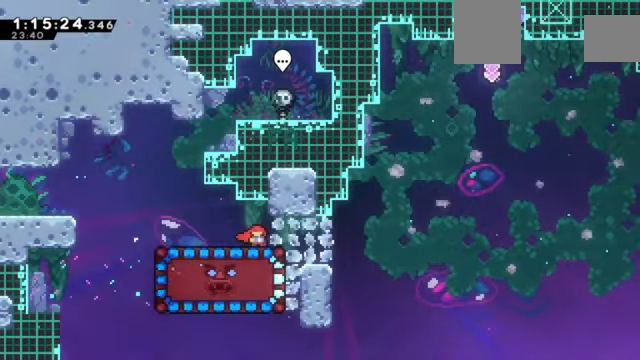
{"keys": ["down"], "events": []}
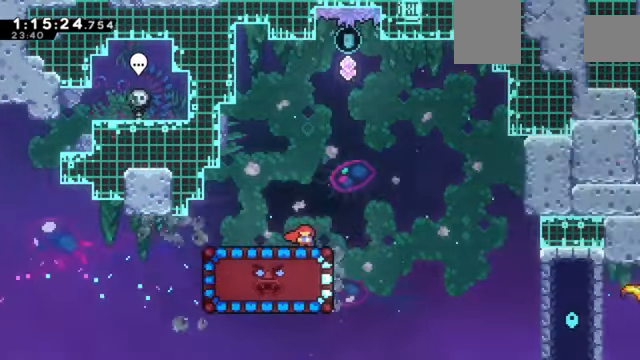
{"keys": ["down"], "events": []}
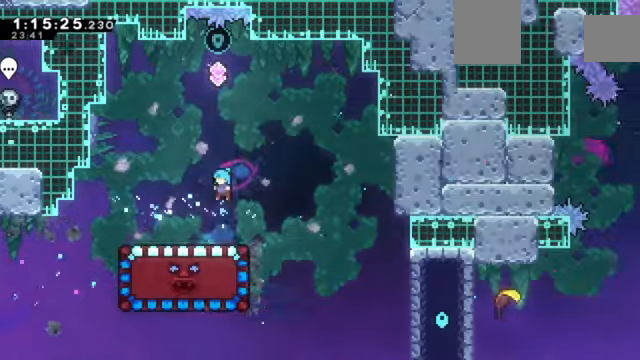
{"keys": ["down"], "events": []}
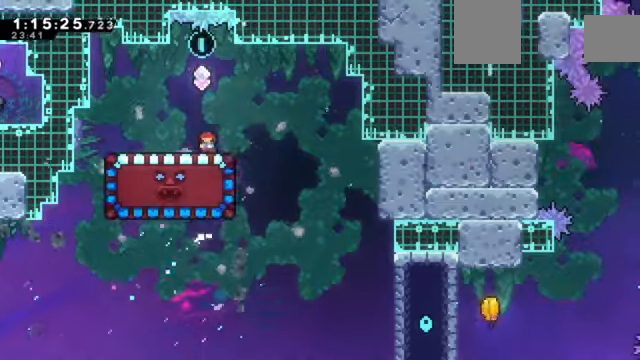
{"keys": ["down"], "events": []}
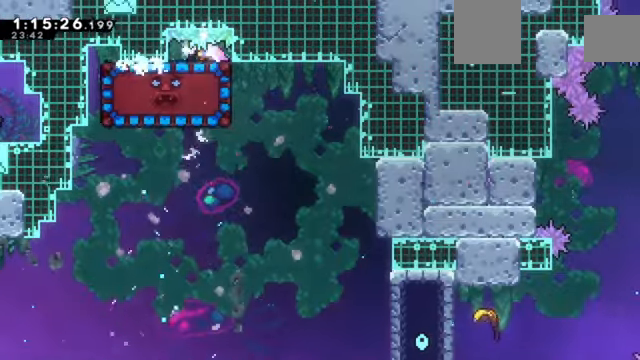
{"keys": ["down"], "events": []}
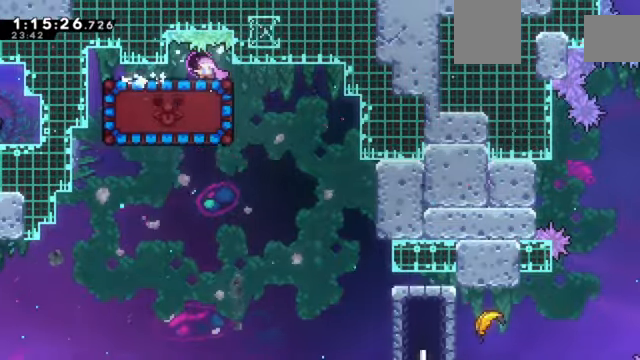
{"keys": [], "events": [[100, "right", "down"], [200, "down", "up"], [467, "right", "up"]]}
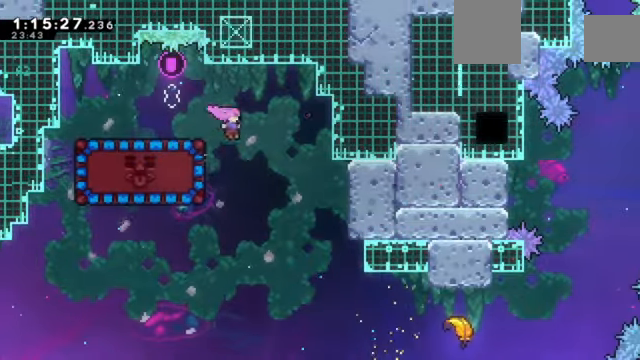
{"keys": ["left"], "events": [[34, "left", "down"]]}
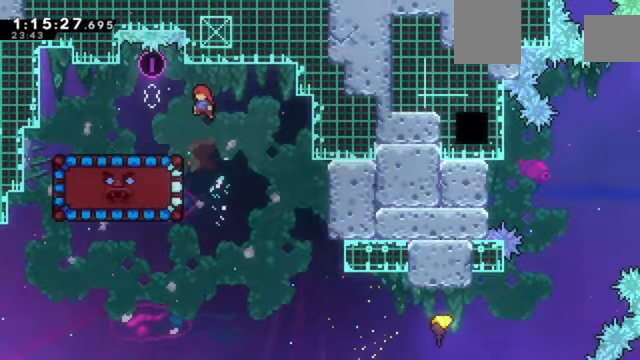
{"keys": [], "events": [[167, "left", "up"]]}
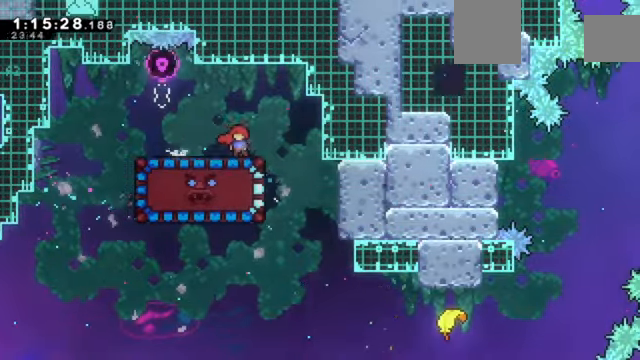
{"keys": [], "events": []}
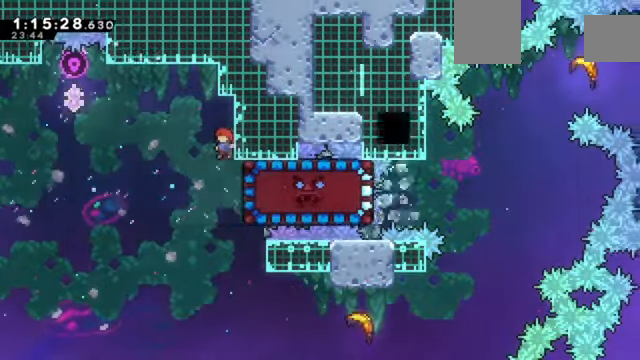
{"keys": ["right"]}
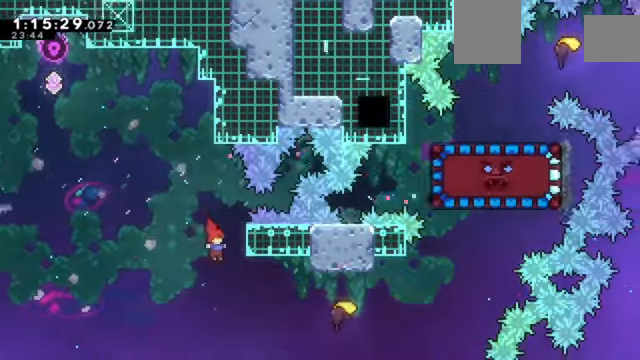
{"keys": ["right"], "events": []}
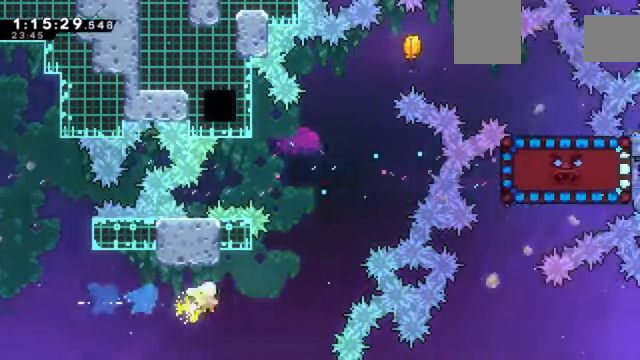
{"keys": ["right", "up"], "events": [[333, "up", "down"]]}
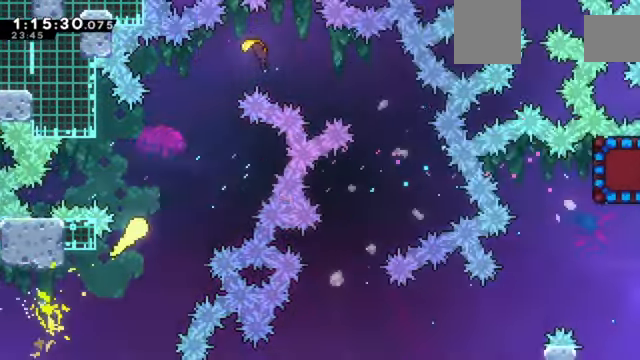
{"keys": ["right", "up"], "events": [[101, "right", "up"], [401, "right", "down"]]}
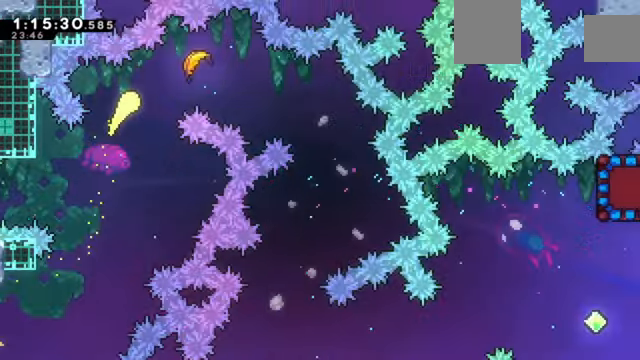
{"keys": ["down", "right"], "events": [[67, "up", "up"], [367, "down", "down"]]}
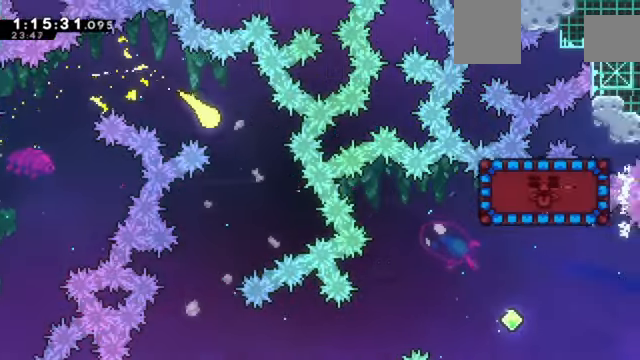
{"keys": ["down", "right"], "events": [[100, "right", "up"], [133, "left", "down"], [367, "left", "up"], [467, "right", "down"]]}
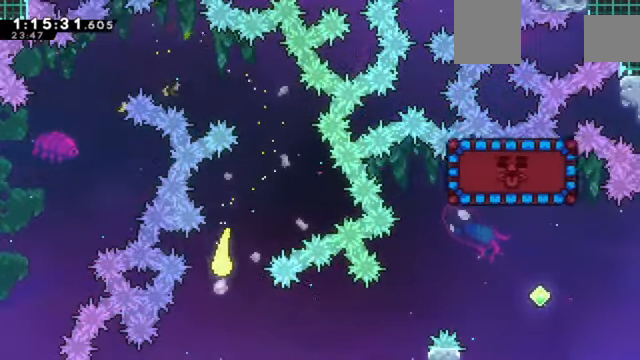
{"keys": ["right", "up"], "events": [[167, "down", "up"], [467, "up", "down"]]}
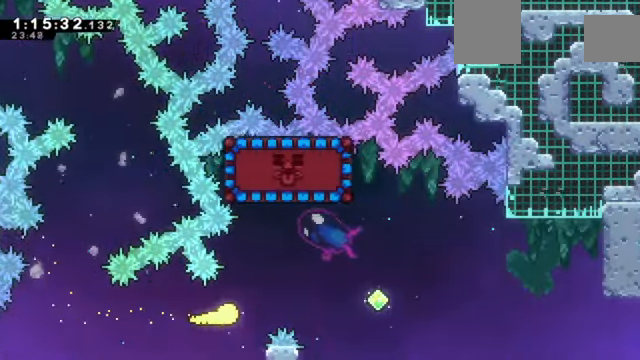
{"keys": ["right"], "events": [[66, "right", "up"], [367, "right", "down"], [400, "up", "up"]]}
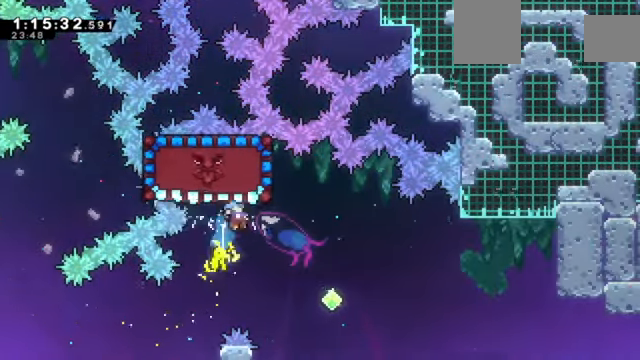
{"keys": ["left", "z"], "events": [[200, "right", "up"], [334, "z", "down"], [367, "left", "down"]]}
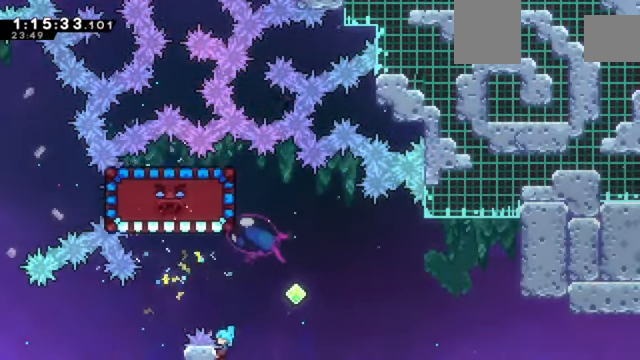
{"keys": ["right", "z"], "events": [[100, "left", "up"], [300, "right", "down"]]}
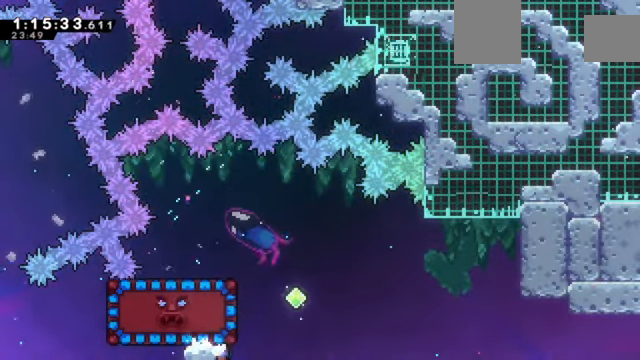
{"keys": ["right", "z"], "events": []}
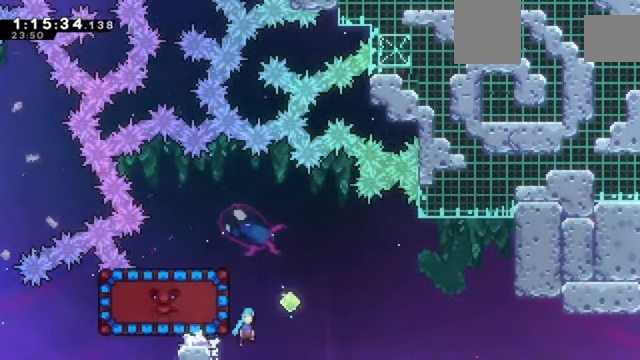
{"keys": ["left", "up", "z"], "events": [[233, "left", "down"], [233, "right", "up"], [233, "up", "down"]]}
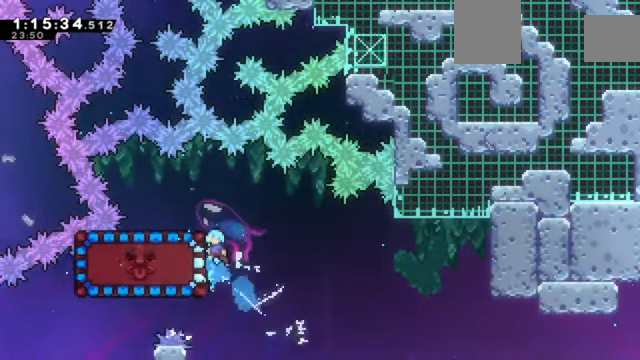
{"keys": ["left", "z"], "events": [[500, "up", "up"]]}